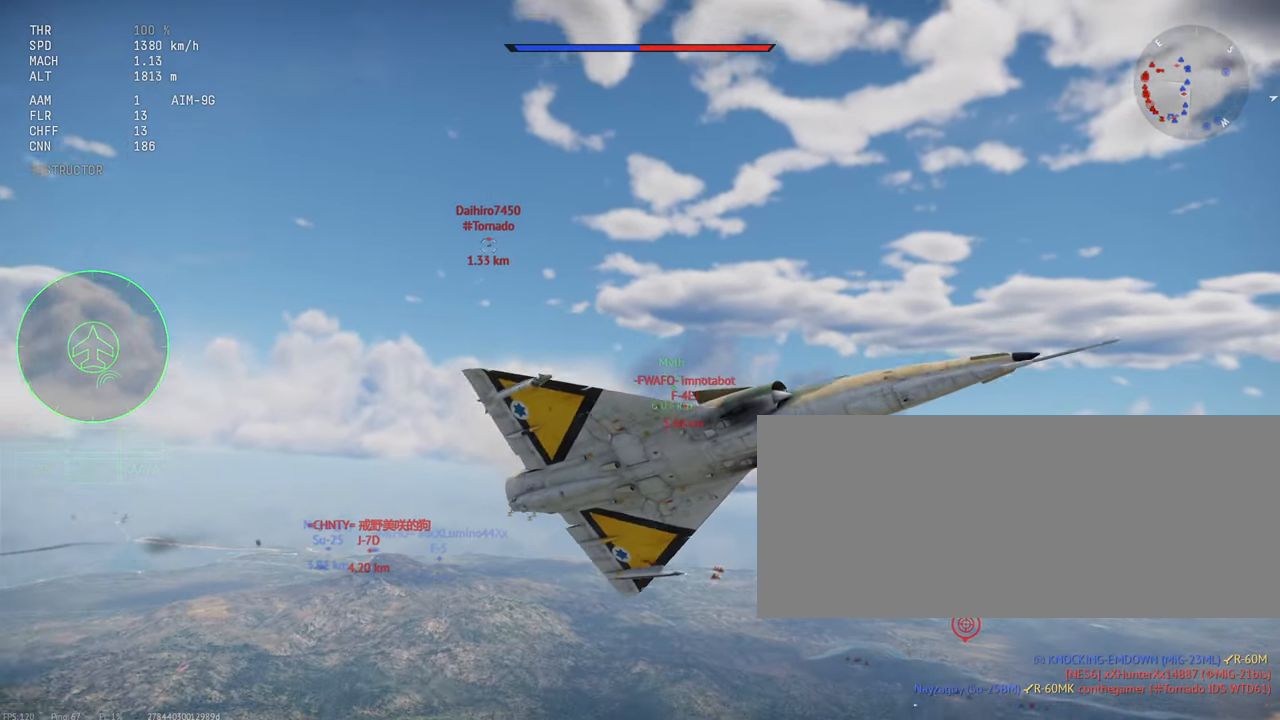
Gameplay with keyboard and mouse; each line is a JSON object with the keys and mouse buttons held at the frame after it. "events" lists presses ("down") and releases ("up") of ".", "/", "0", "1", "2", "3", "4", "5", "6", "7", "8", "9", "a", "alt_l", "alt_r", "b", "backslash", "backspace", "c", "caps_lock", "comma", "ctrl_l", "ctrl_r", "d", "e", "equals", "escape", "f", "f1", "f10", "f11", "f12", "f2", "f3", "f4", "f5", "f6", "f7", "f8", "f9", "g", "h", "i", "j", "k", "l", "lbracket", "m", "minus", "n", "o", "p", "q", "quote", "r", "rbracket", "return", "s", "semicolon", "shift_l", "shift_r", "space", "super_l", "super_r", "t", "tab", "tilde", "u", "v", "w", "x", "y", "z", "mouse_left", "mouse_wheel", "mouse_right", "mouse_mb4" and "mouse_mb5" between this image and that frame as [ms after this image, input, new state], when the widget could be followed in between. "mouse_left", "mouse_wheel", "mouse_right", "mouse_mb4", "mouse_mb5" = the "left", "wheel", "right", "mb4", "mb5" buttons of the "mouse" list. No other keys are recorded. "wheel" means that the mouse wheel is clicked or scrolled. Mouse movement is not recorded.
{"keys": ["c", "d", "s", "shift_l"], "mouse": [], "events": []}
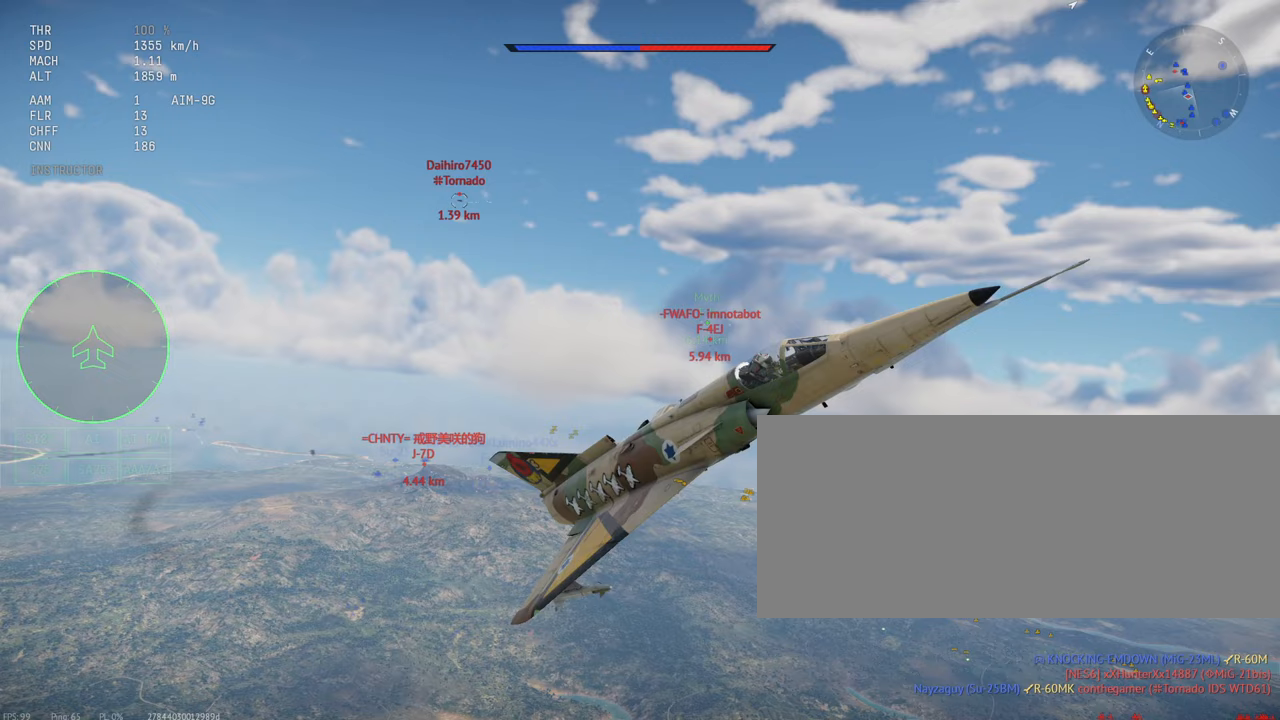
{"keys": ["c", "s", "shift_l"], "mouse": [], "events": [[33, "d", "up"]]}
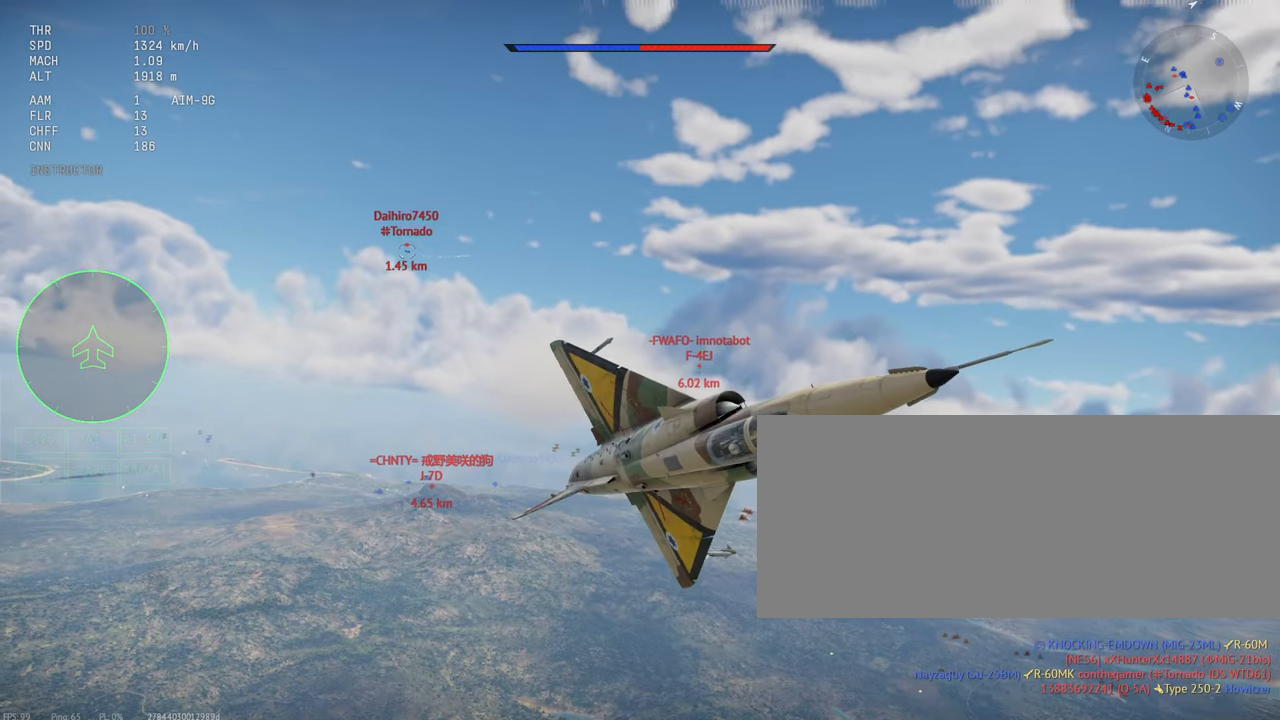
{"keys": ["a", "c", "s", "shift_l"], "mouse": [], "events": [[400, "a", "down"]]}
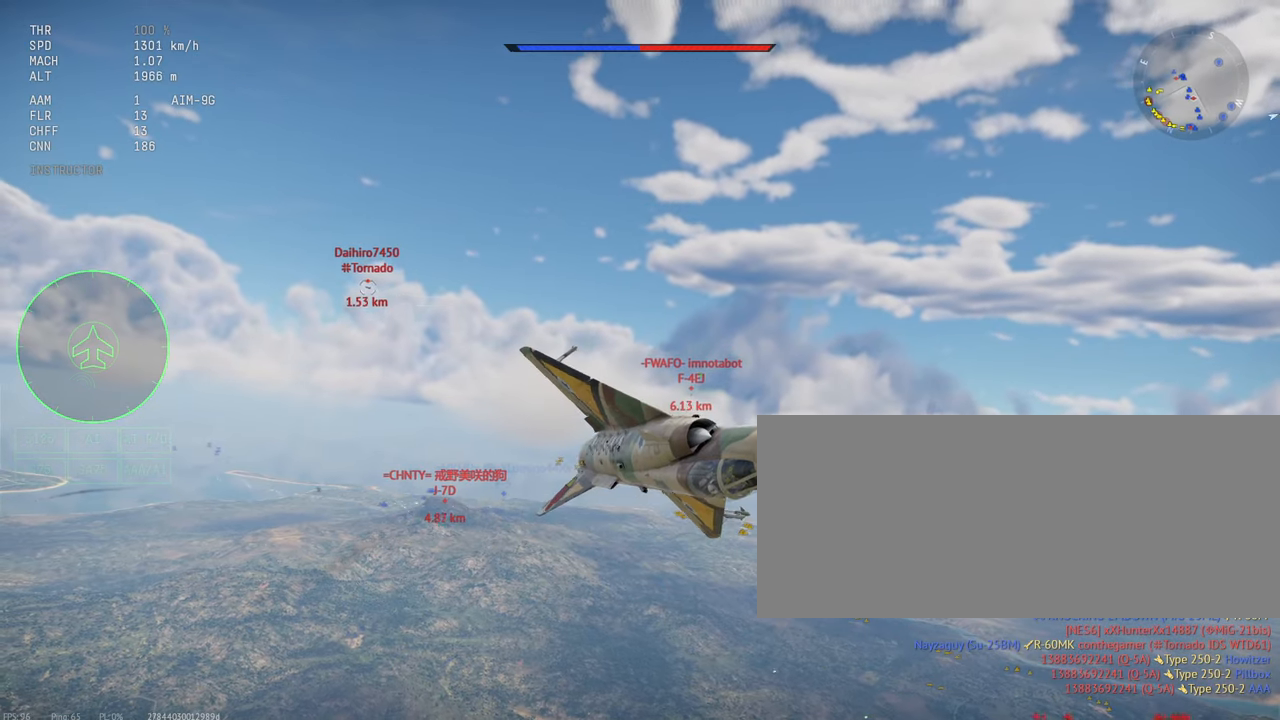
{"keys": ["a", "c", "s", "shift_l"], "mouse": [], "events": []}
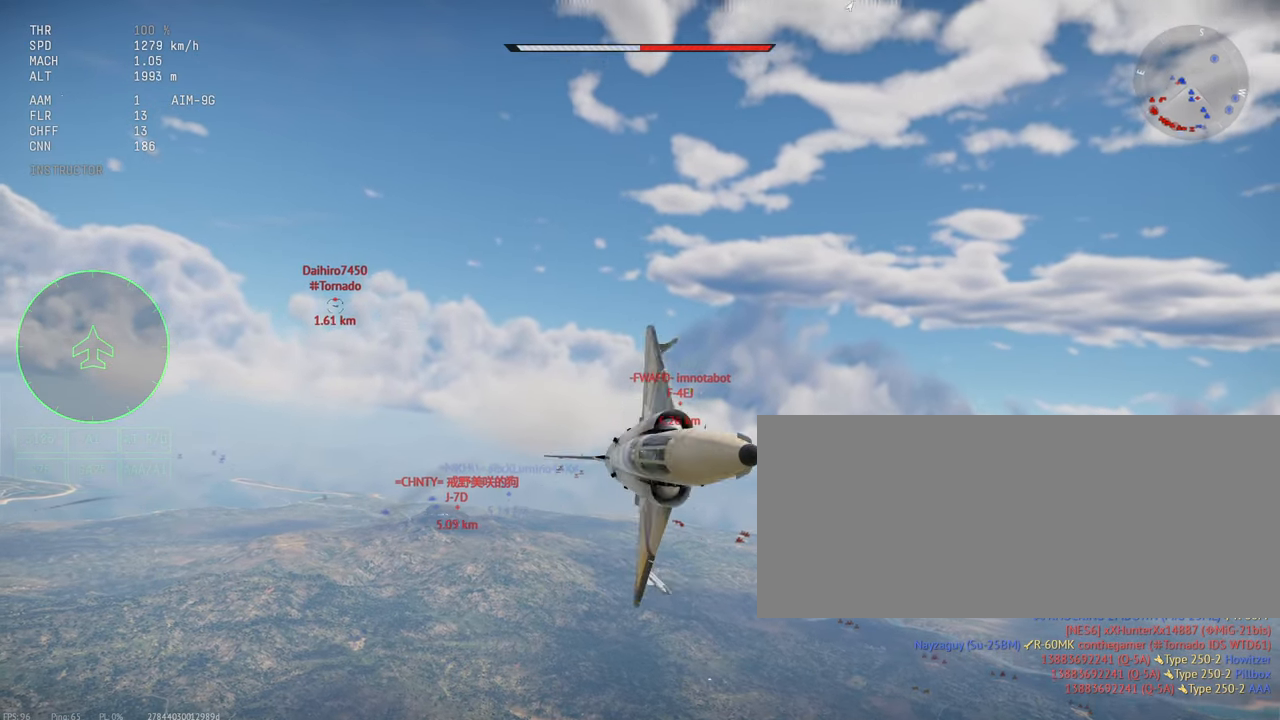
{"keys": ["c", "s", "shift_l"], "mouse": [], "events": [[133, "a", "up"]]}
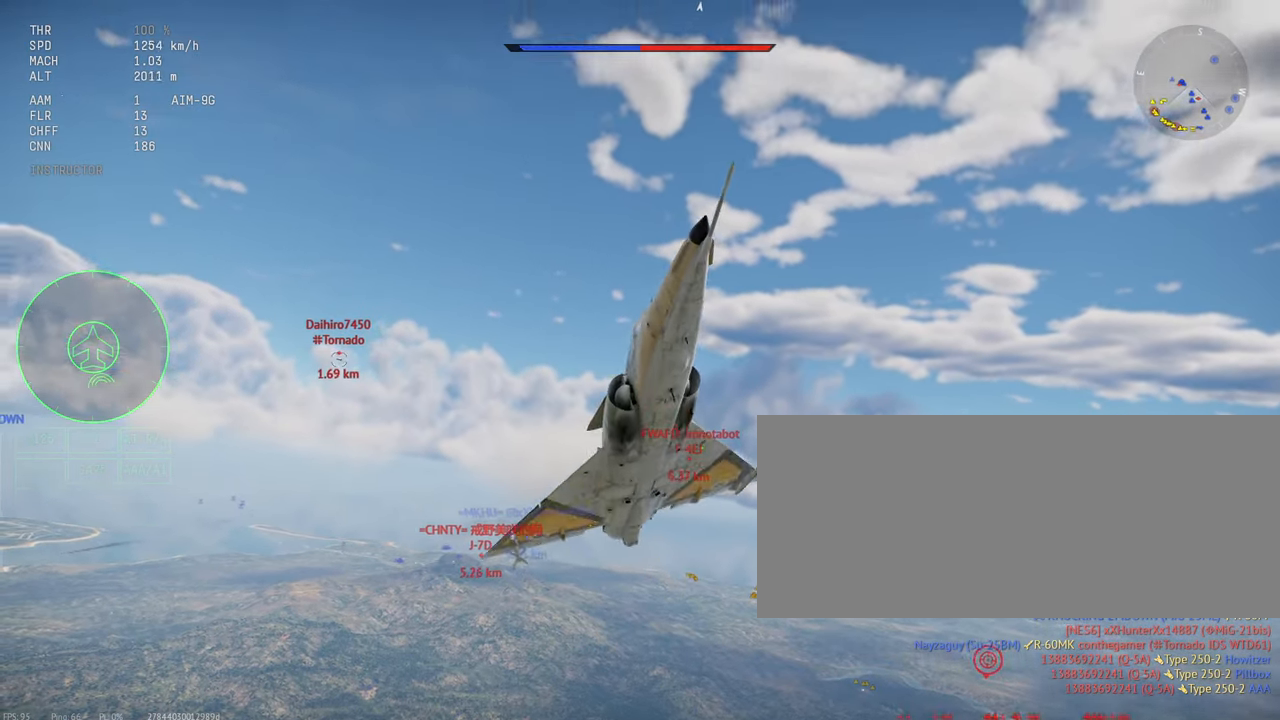
{"keys": ["c", "s", "shift_l"], "mouse": [], "events": []}
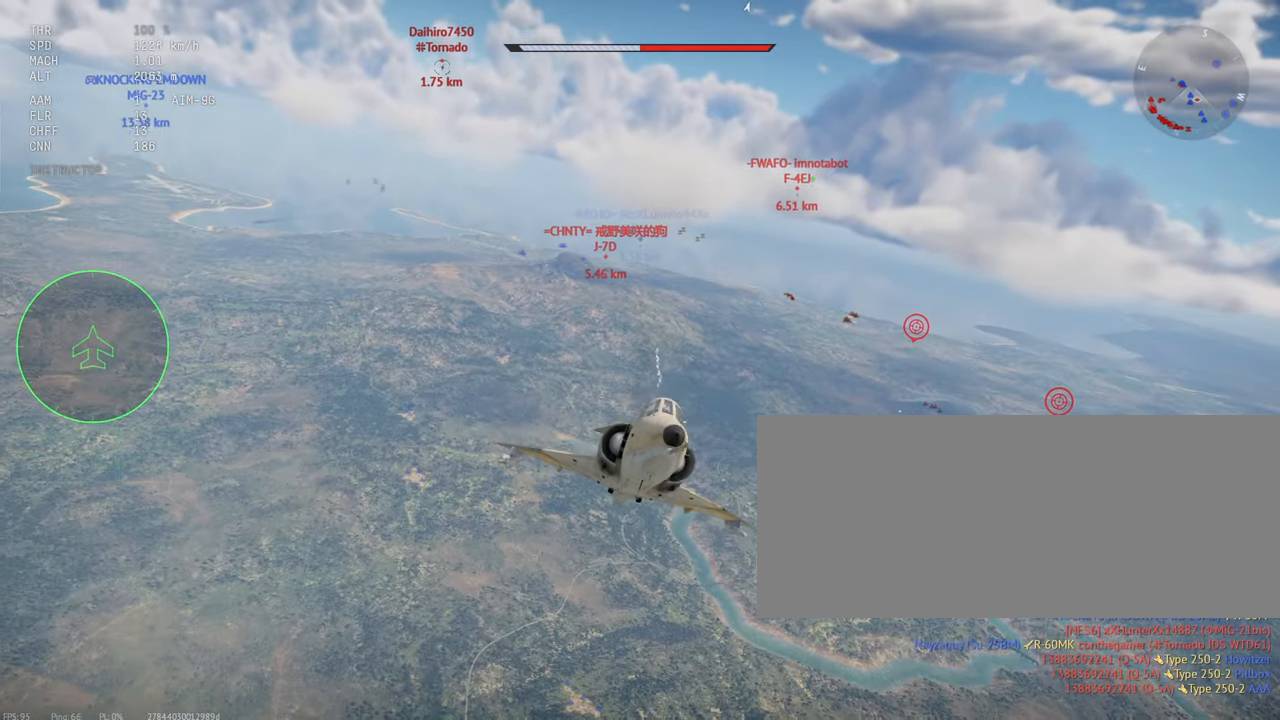
{"keys": ["c", "s", "shift_l"], "mouse": [], "events": []}
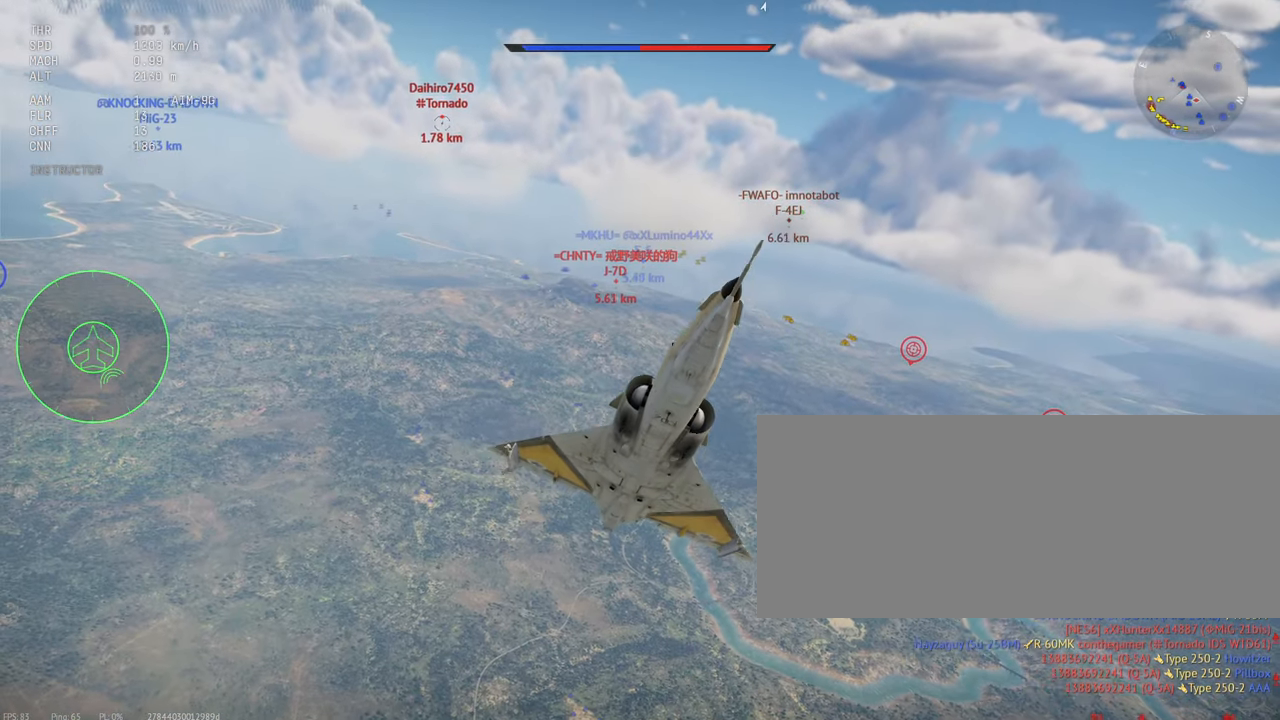
{"keys": ["c", "s", "shift_l"], "mouse": [], "events": []}
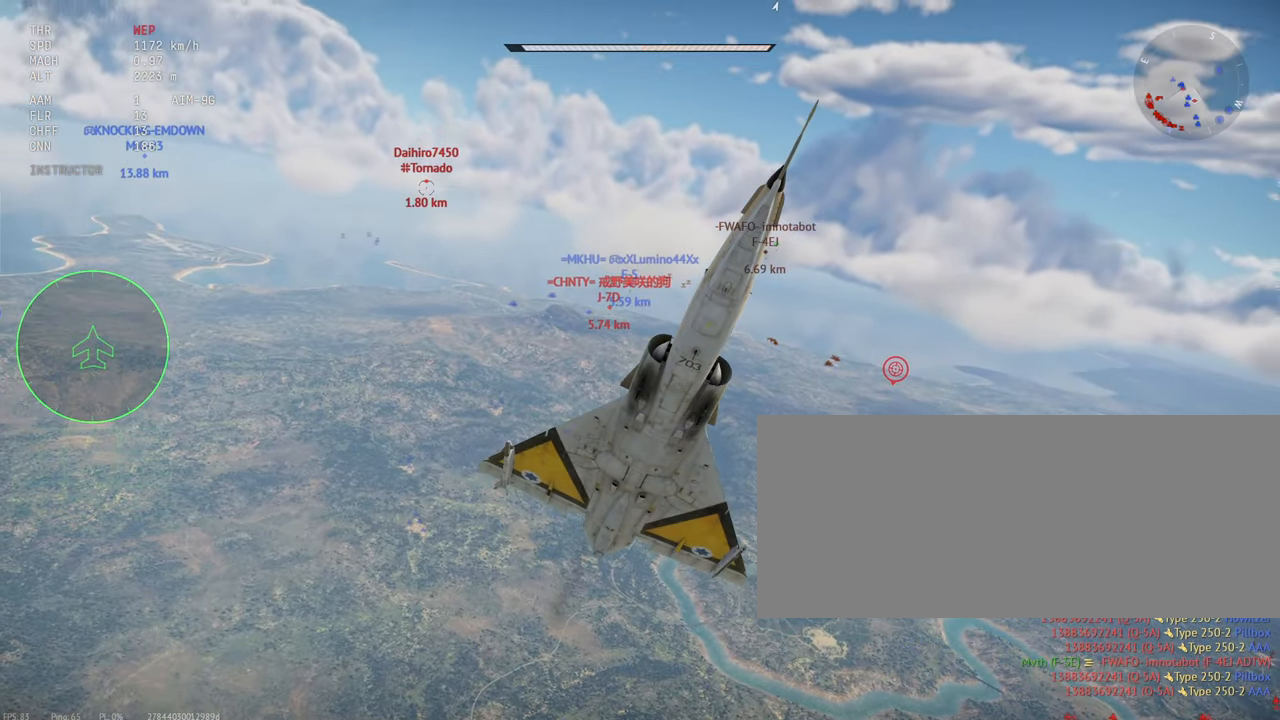
{"keys": ["c", "s", "shift_l"], "mouse": [], "events": []}
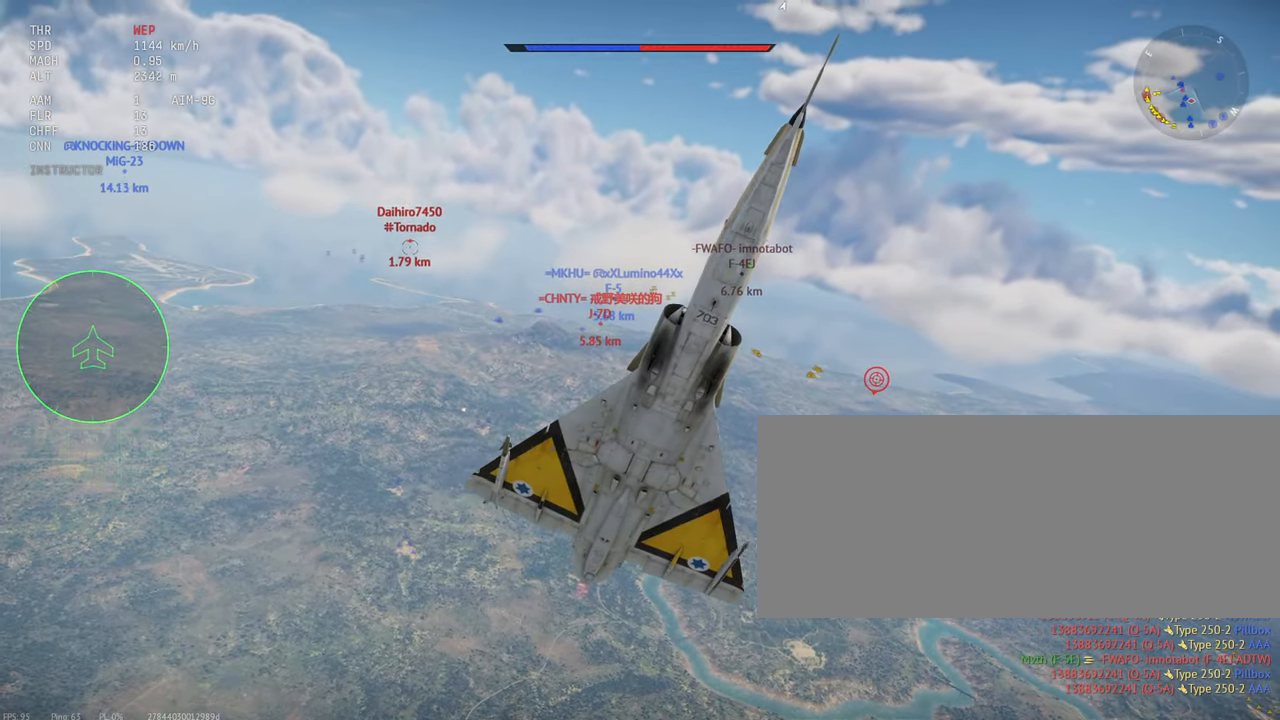
{"keys": ["c", "s", "shift_l"], "mouse": [], "events": []}
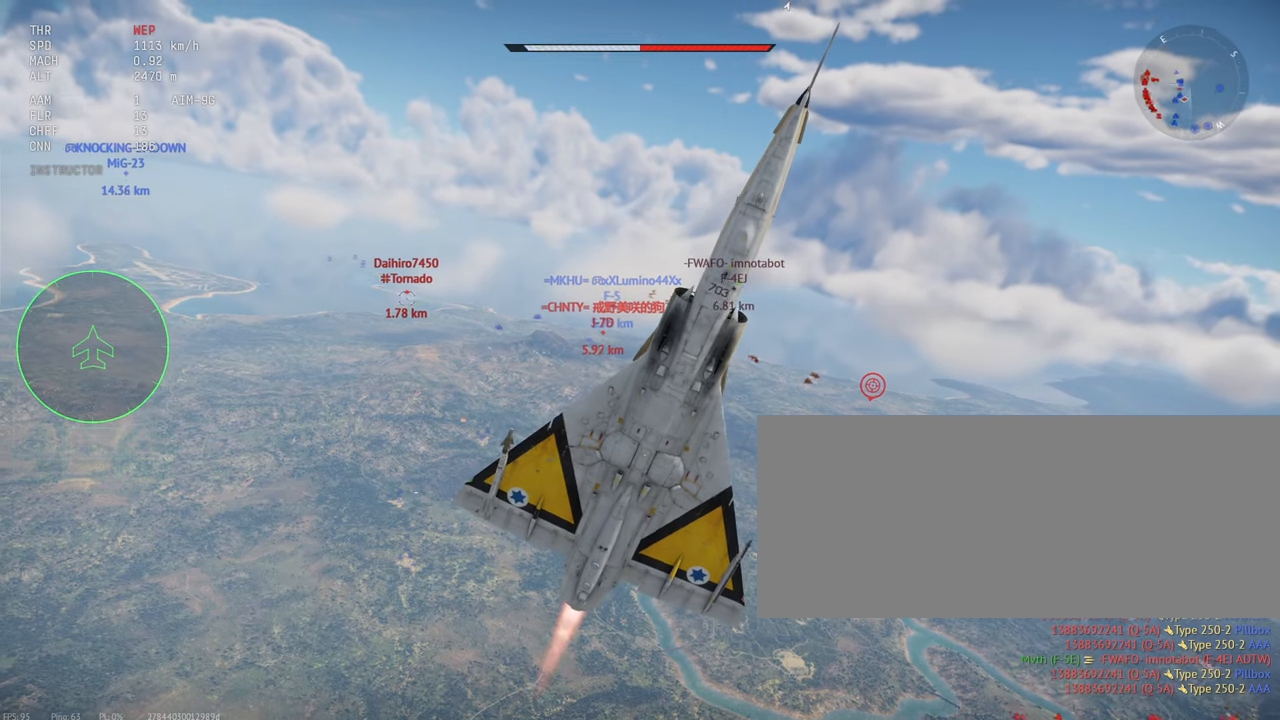
{"keys": ["c", "s", "shift_l"], "mouse": [], "events": []}
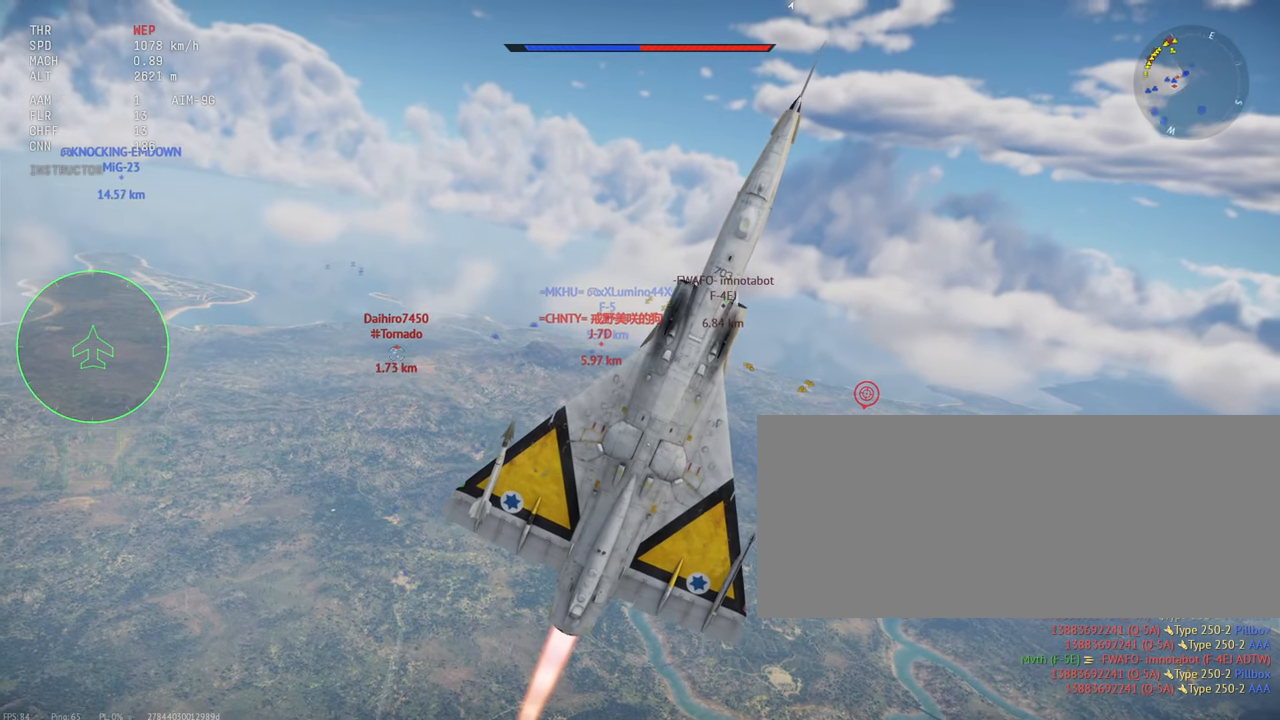
{"keys": ["c", "s", "shift_l"], "mouse": [], "events": []}
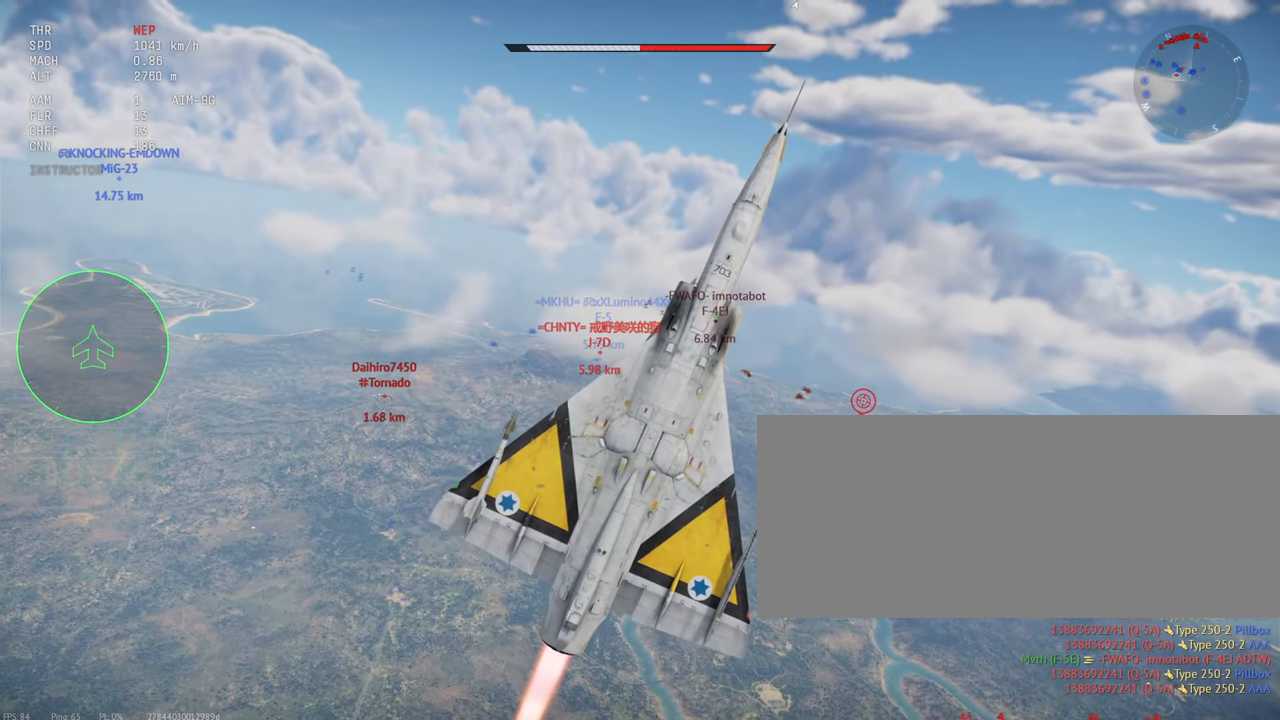
{"keys": ["c", "s", "shift_l"], "mouse": [], "events": []}
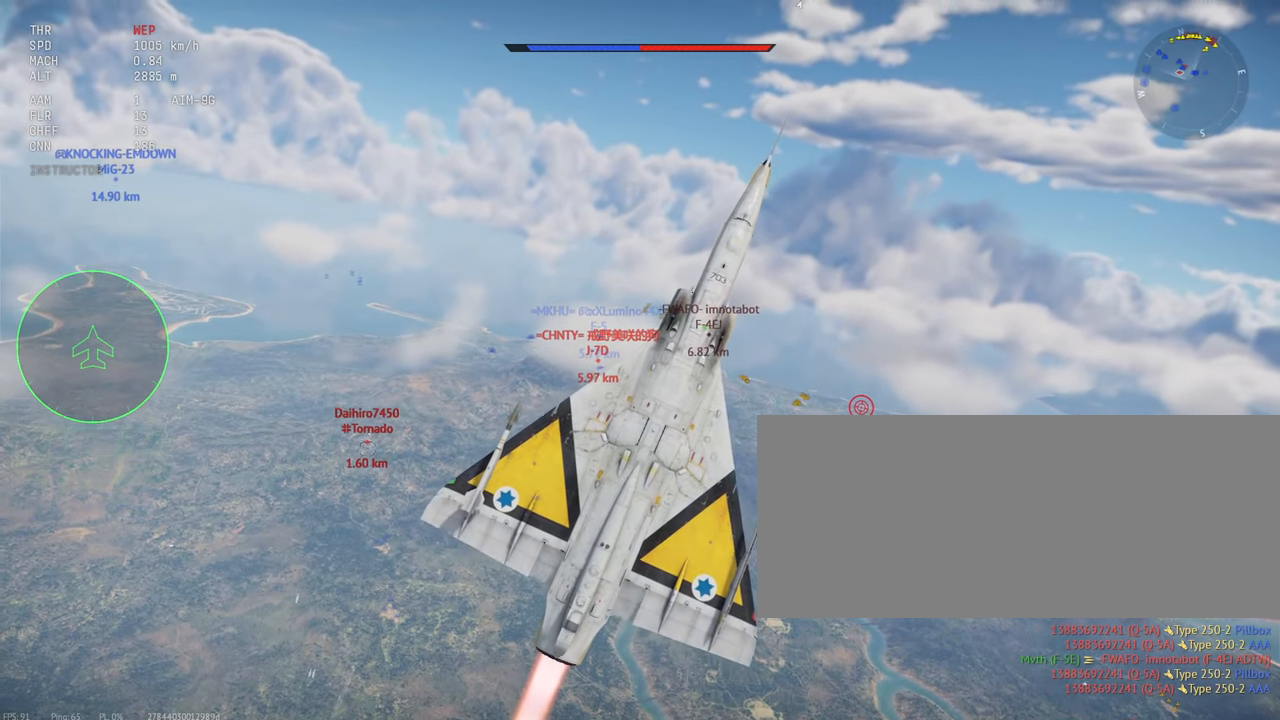
{"keys": ["c", "shift_l"], "mouse": [], "events": [[450, "s", "up"]]}
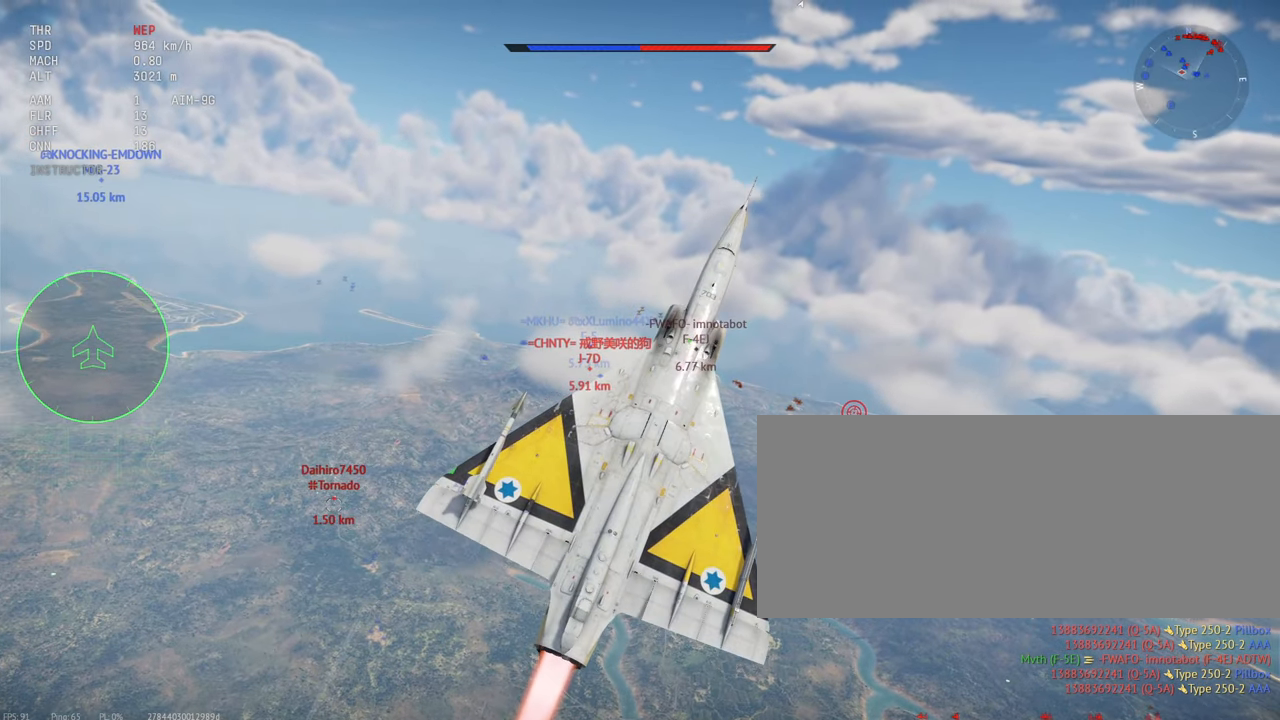
{"keys": ["a", "c", "shift_l"], "mouse": [], "events": [[34, "a", "down"]]}
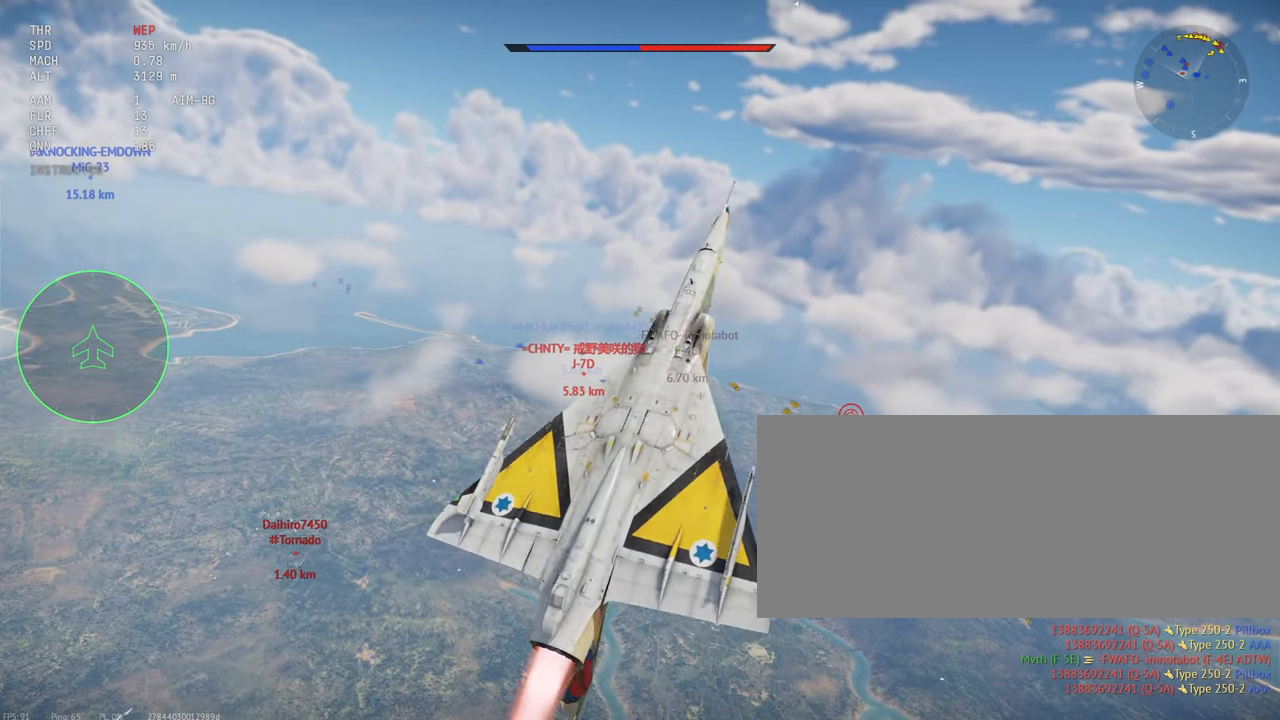
{"keys": ["c", "s", "shift_l"], "mouse": [], "events": [[17, "s", "down"], [84, "a", "up"]]}
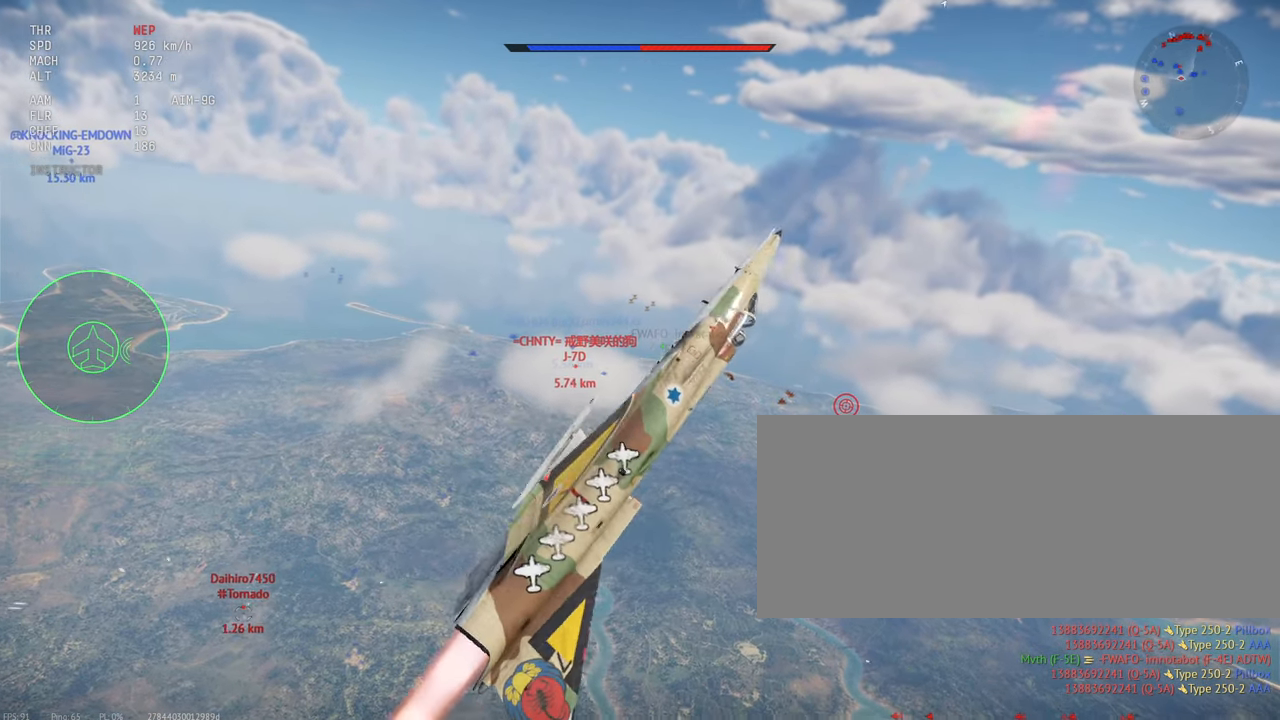
{"keys": ["c", "s", "shift_l"], "mouse": [], "events": []}
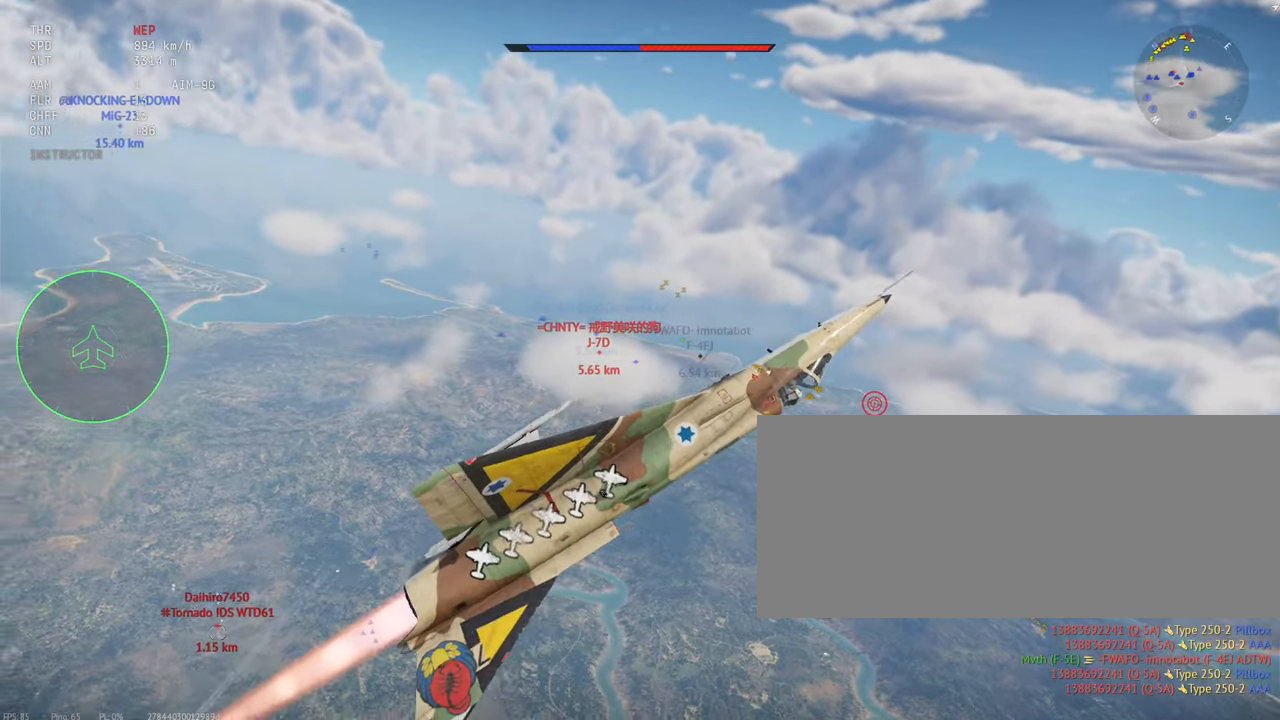
{"keys": ["c", "s", "shift_l"], "mouse": [], "events": []}
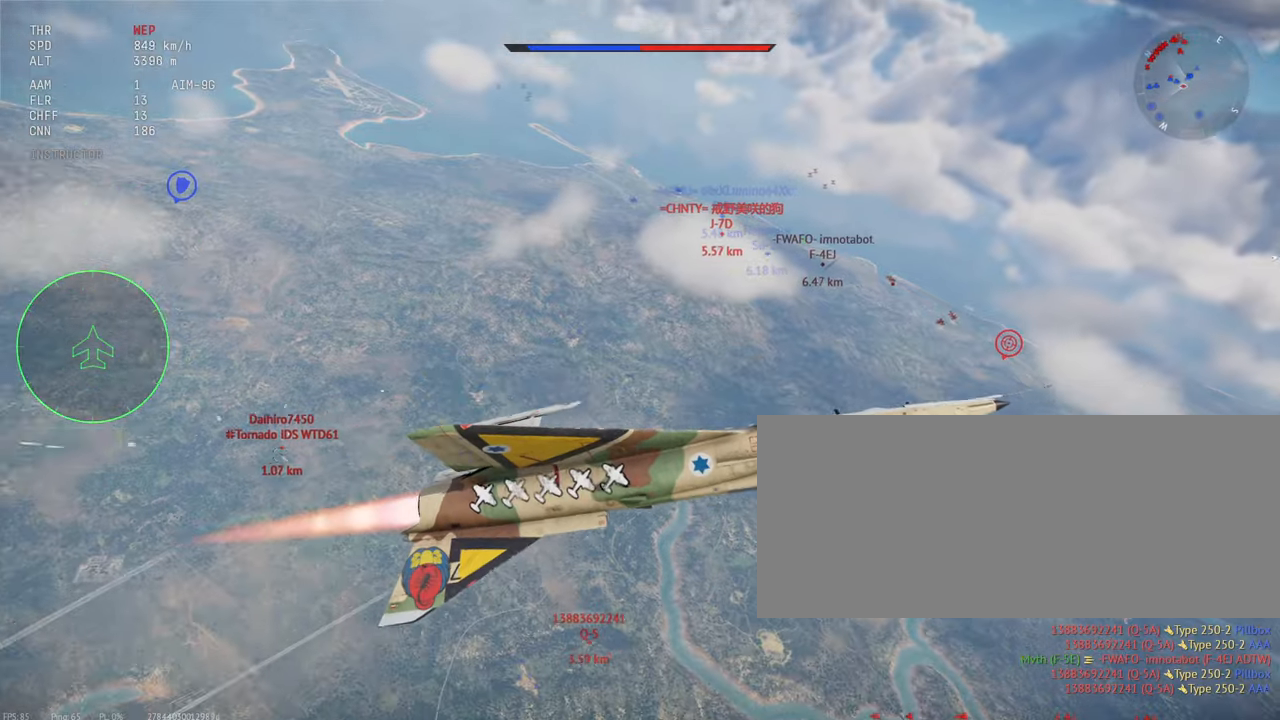
{"keys": ["c", "s", "shift_l"], "mouse": [], "events": []}
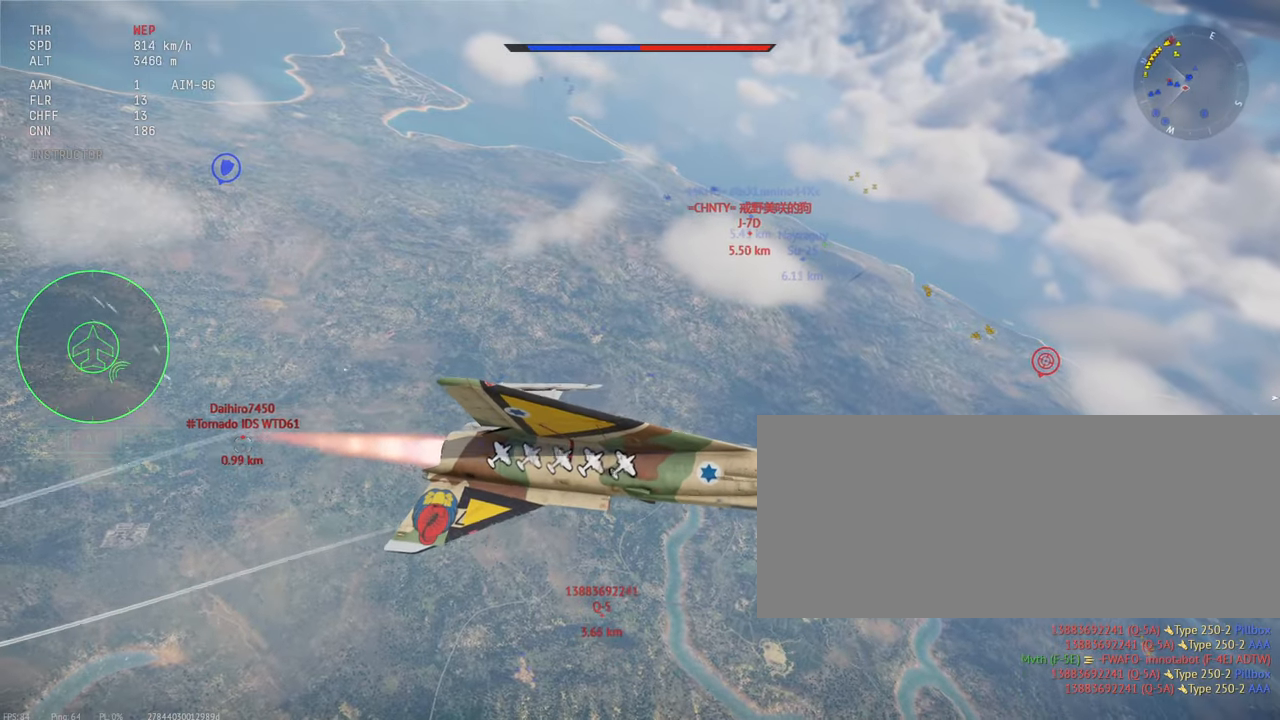
{"keys": ["c", "s", "shift_l"], "mouse": [], "events": []}
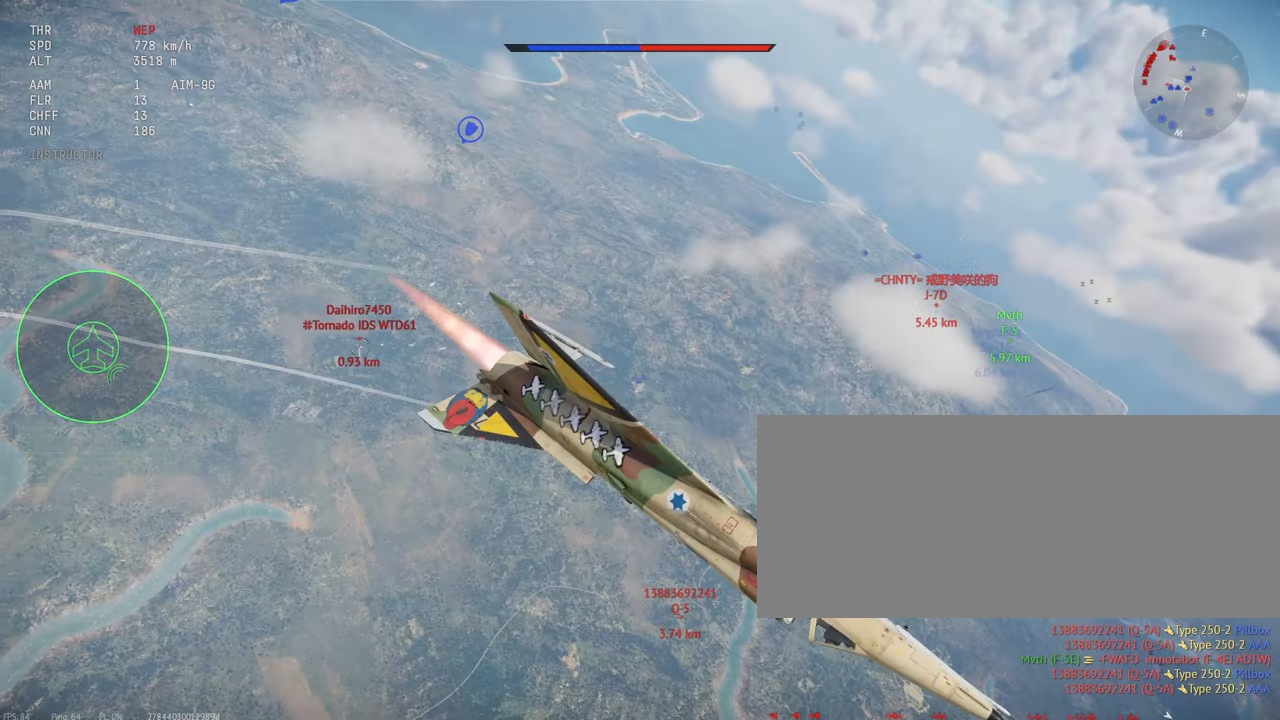
{"keys": ["c", "s", "shift_l"], "mouse": [], "events": []}
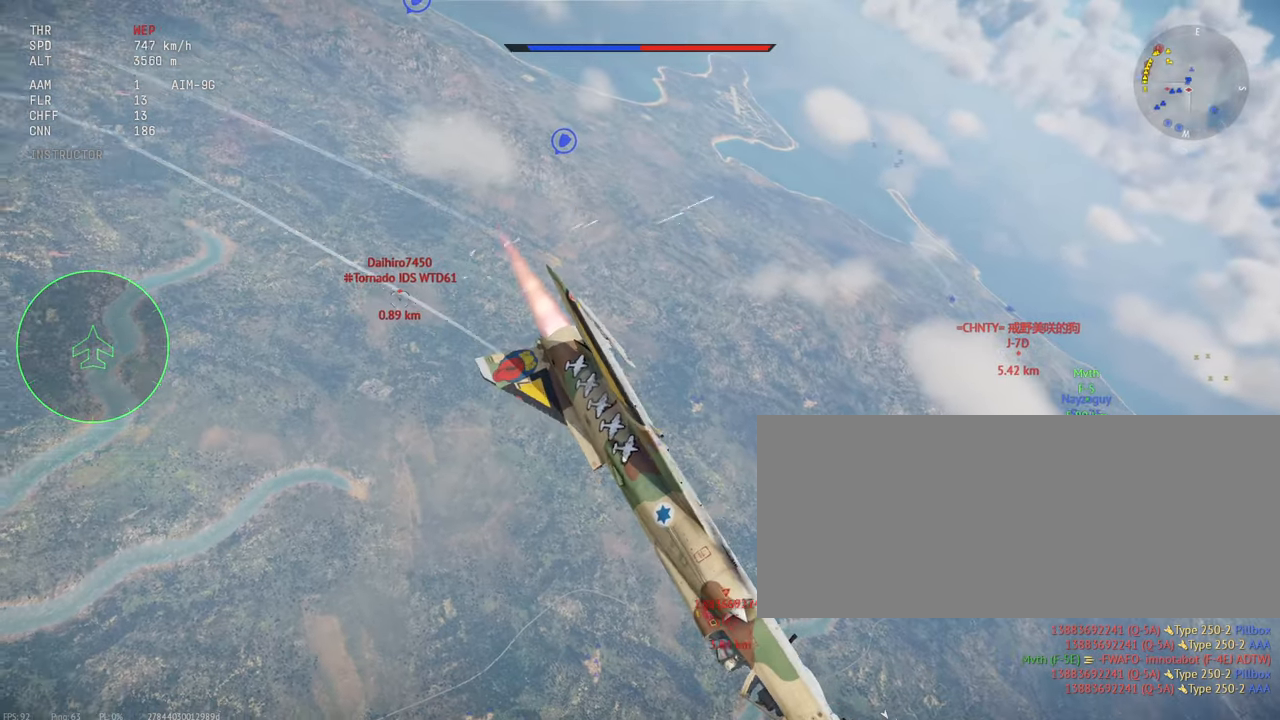
{"keys": ["a", "c", "s", "shift_l"], "mouse": [], "events": [[400, "s", "up"], [450, "a", "down"], [466, "s", "down"]]}
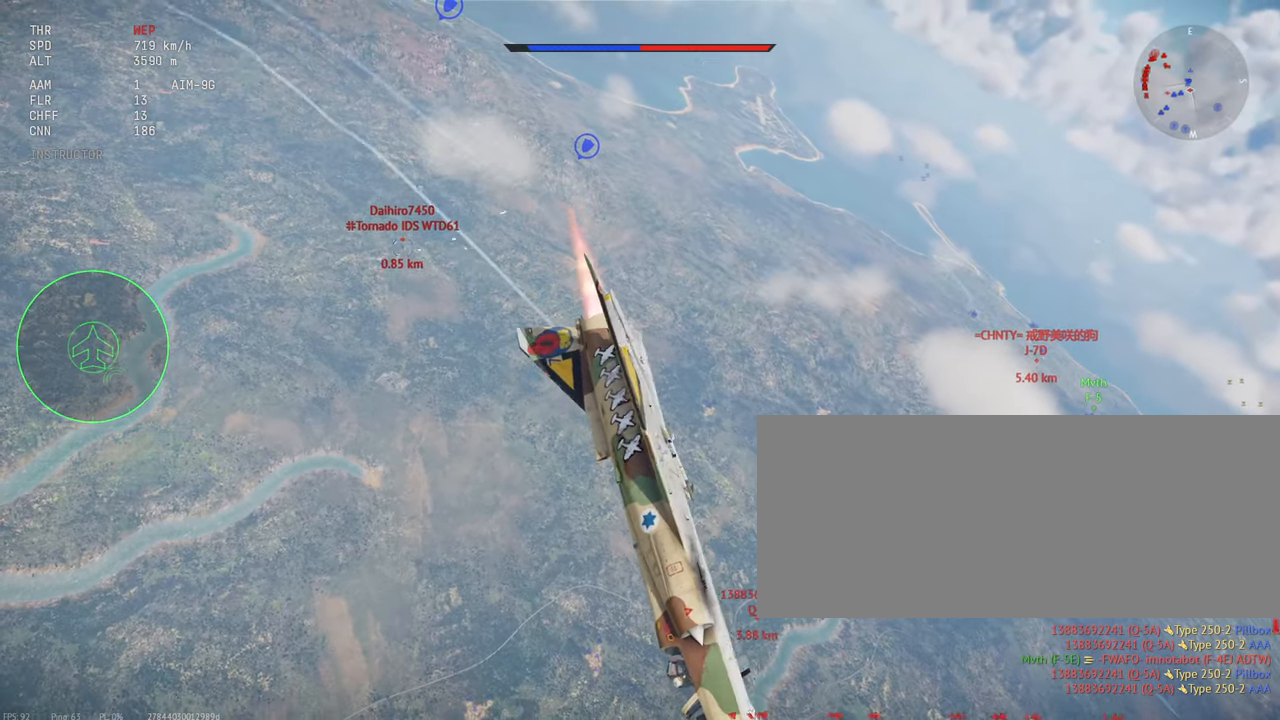
{"keys": ["c", "s", "shift_l"], "mouse": [], "events": [[166, "a", "up"]]}
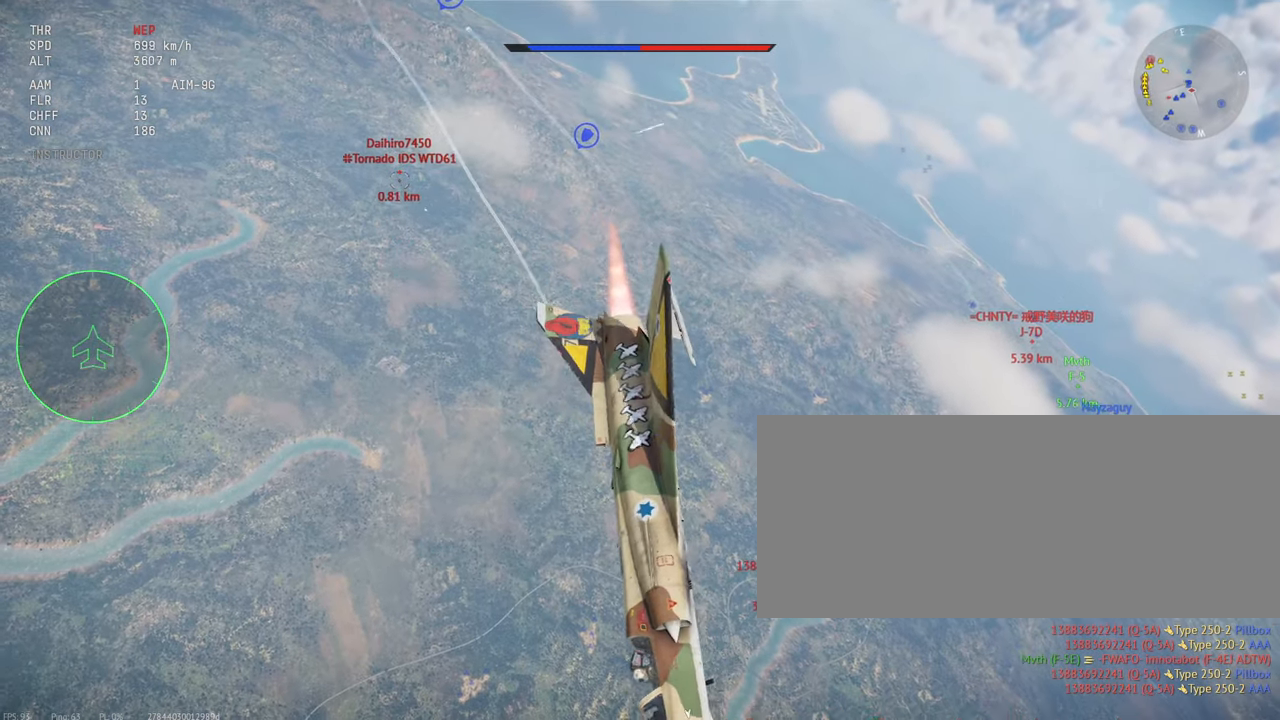
{"keys": ["c", "s", "shift_l"], "mouse": [], "events": []}
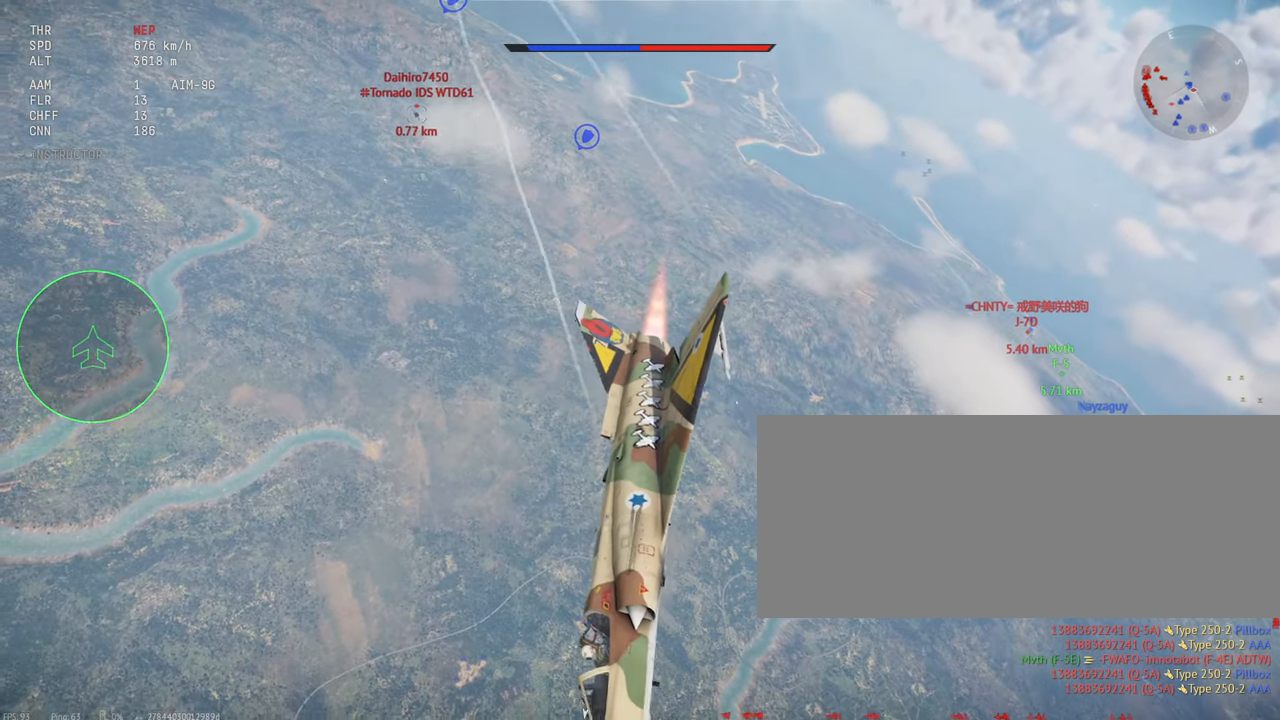
{"keys": ["c", "s", "shift_l"], "mouse": [], "events": []}
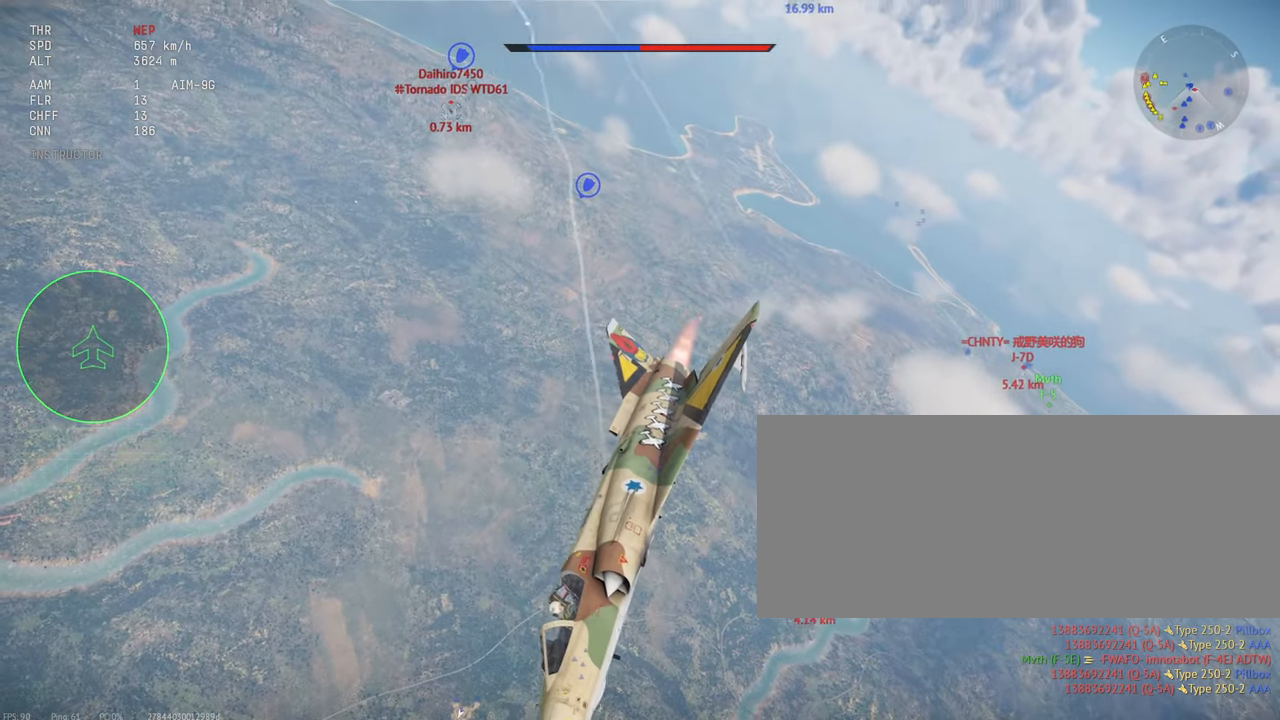
{"keys": ["c", "s", "shift_l"], "mouse": [], "events": []}
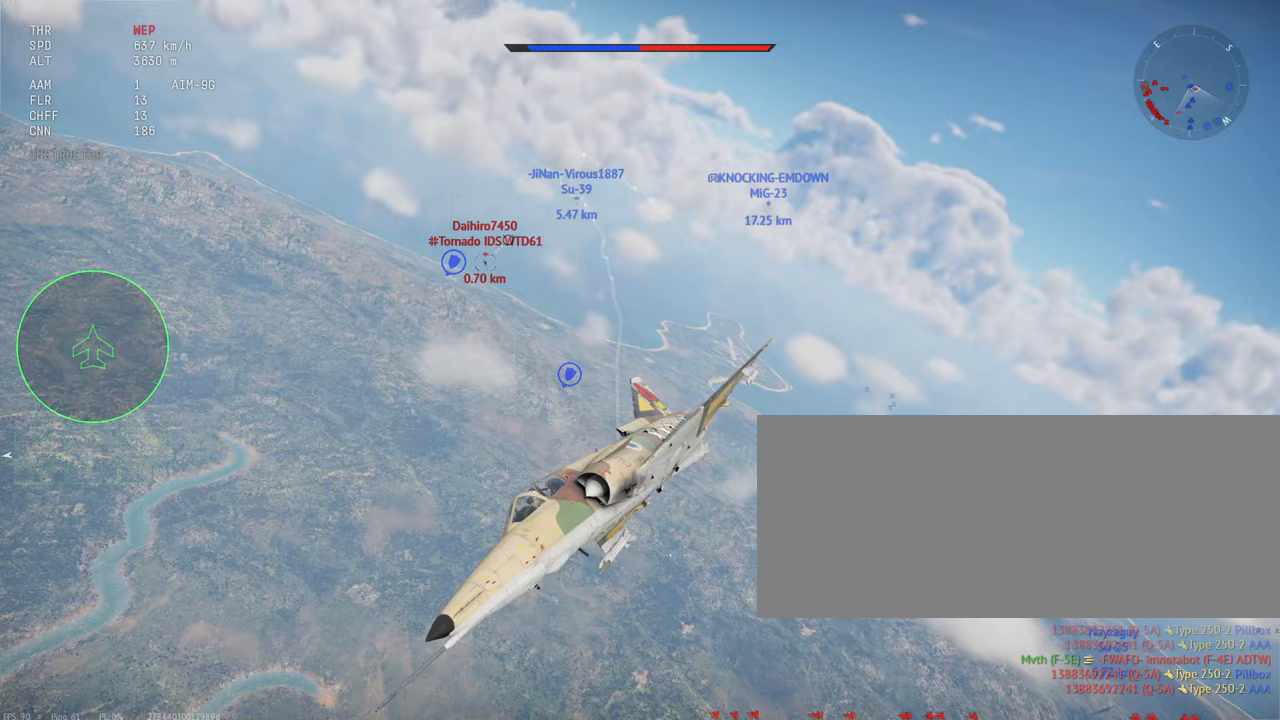
{"keys": ["c", "s", "shift_l"], "mouse": [], "events": []}
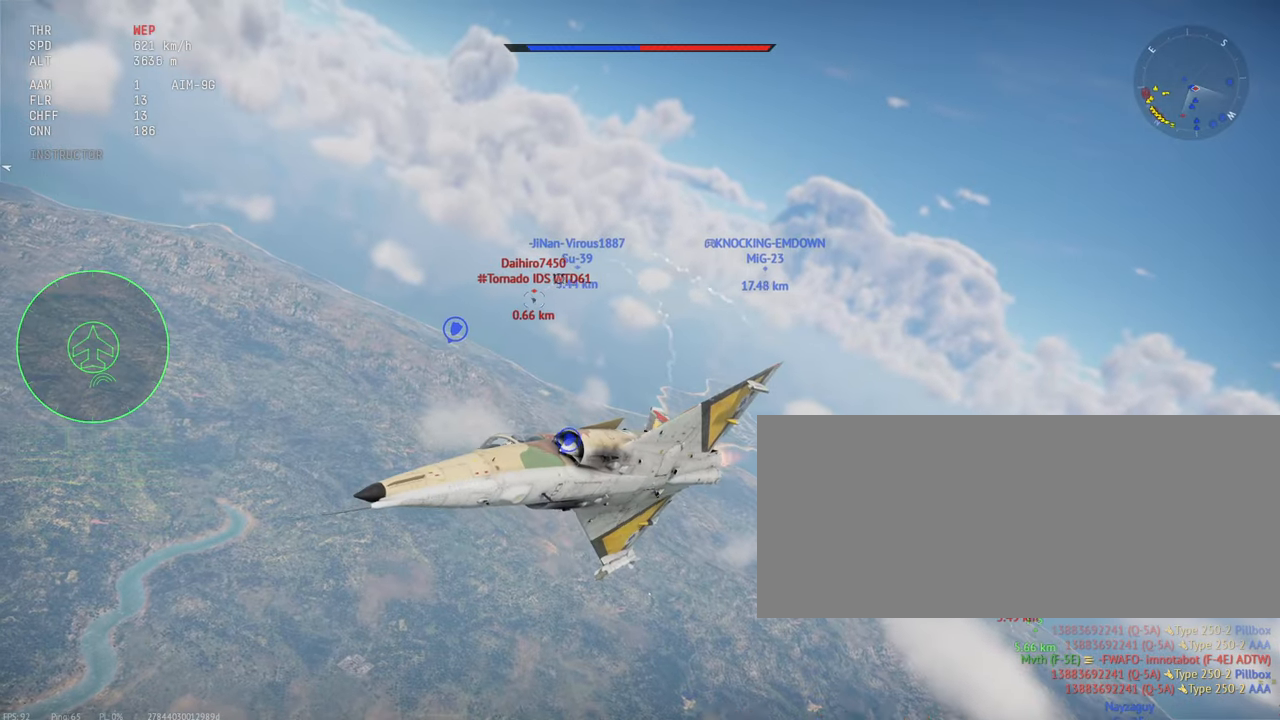
{"keys": ["c", "s", "shift_l"], "mouse": [], "events": []}
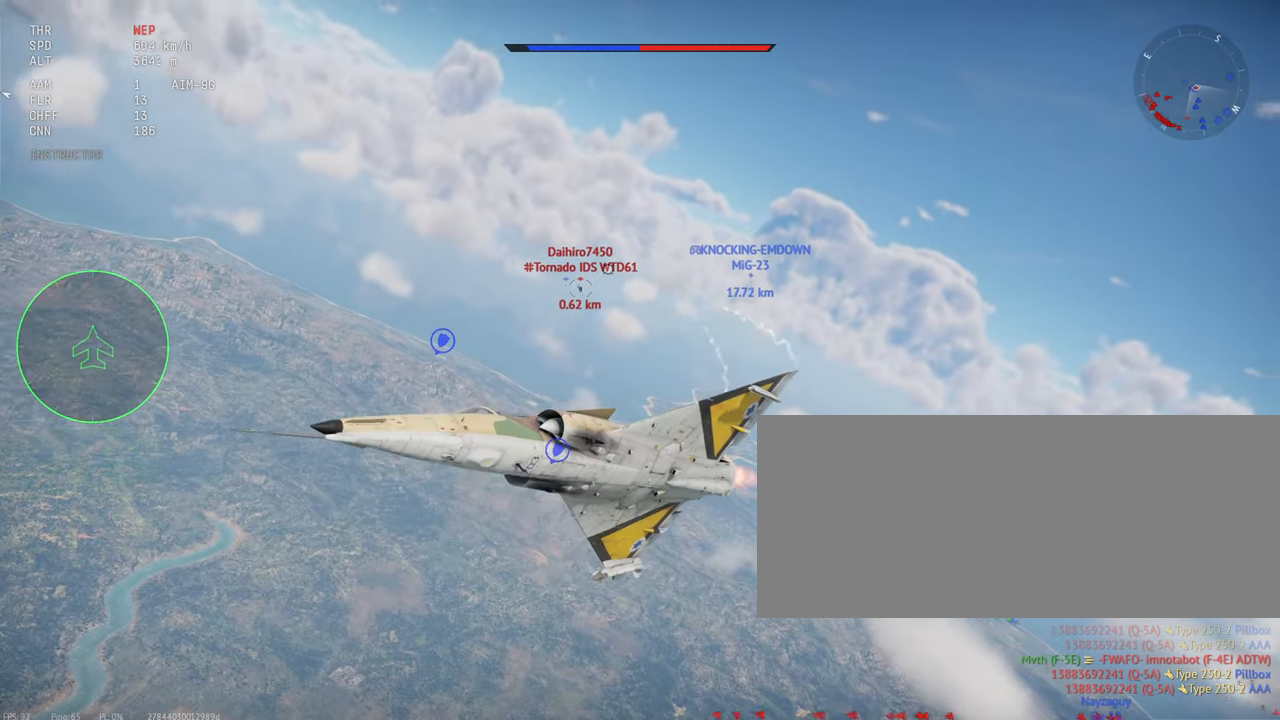
{"keys": ["c", "s", "shift_l"], "mouse": [], "events": []}
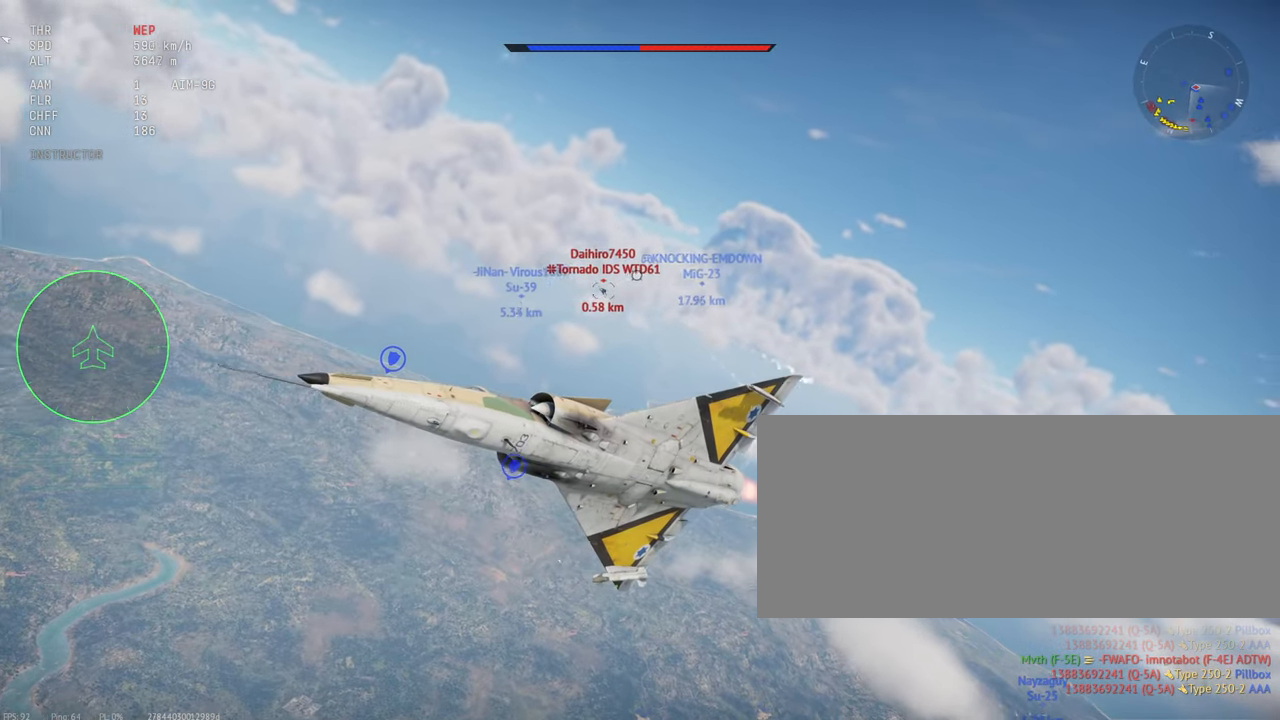
{"keys": ["c", "s", "shift_l"], "mouse": [], "events": []}